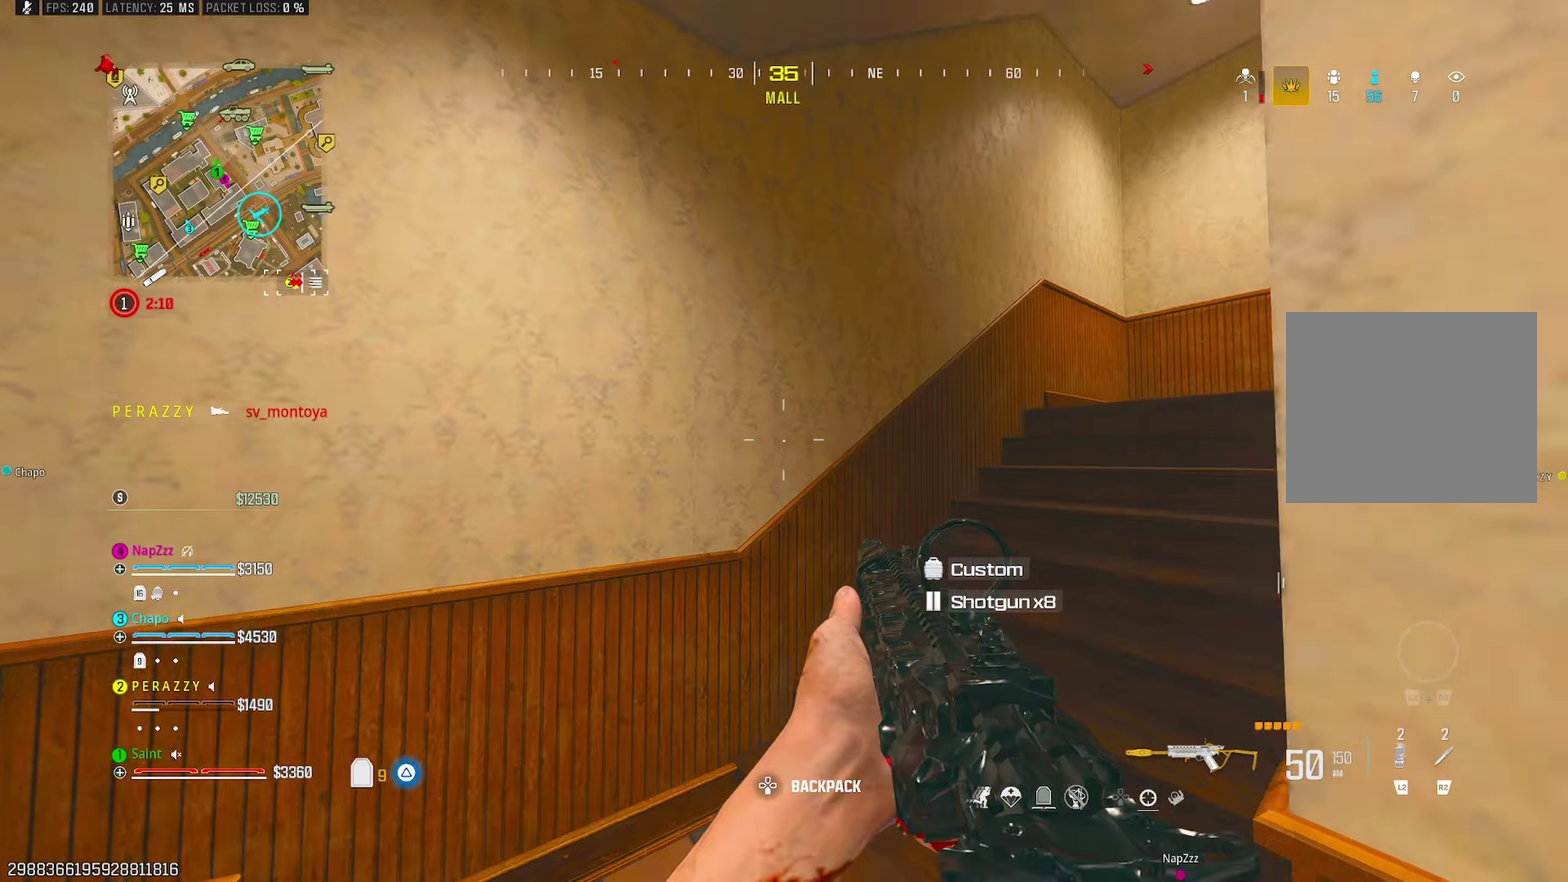
Gameplay with a controller (PlayStation layout); each line is a JSON object with the inputs held at the frame after it. "events" lists button and stick changes between this image and that frame as [ms after this image, input, new state], when the widget could be followed in between.
{"buttons": [], "left_stick": "up", "right_stick": "center", "events": [[100, "right_stick", "right"], [150, "left_stick", "up-right"], [233, "CROSS", "down"], [233, "right_stick", "center"], [333, "CROSS", "up"], [350, "left_stick", "up"]]}
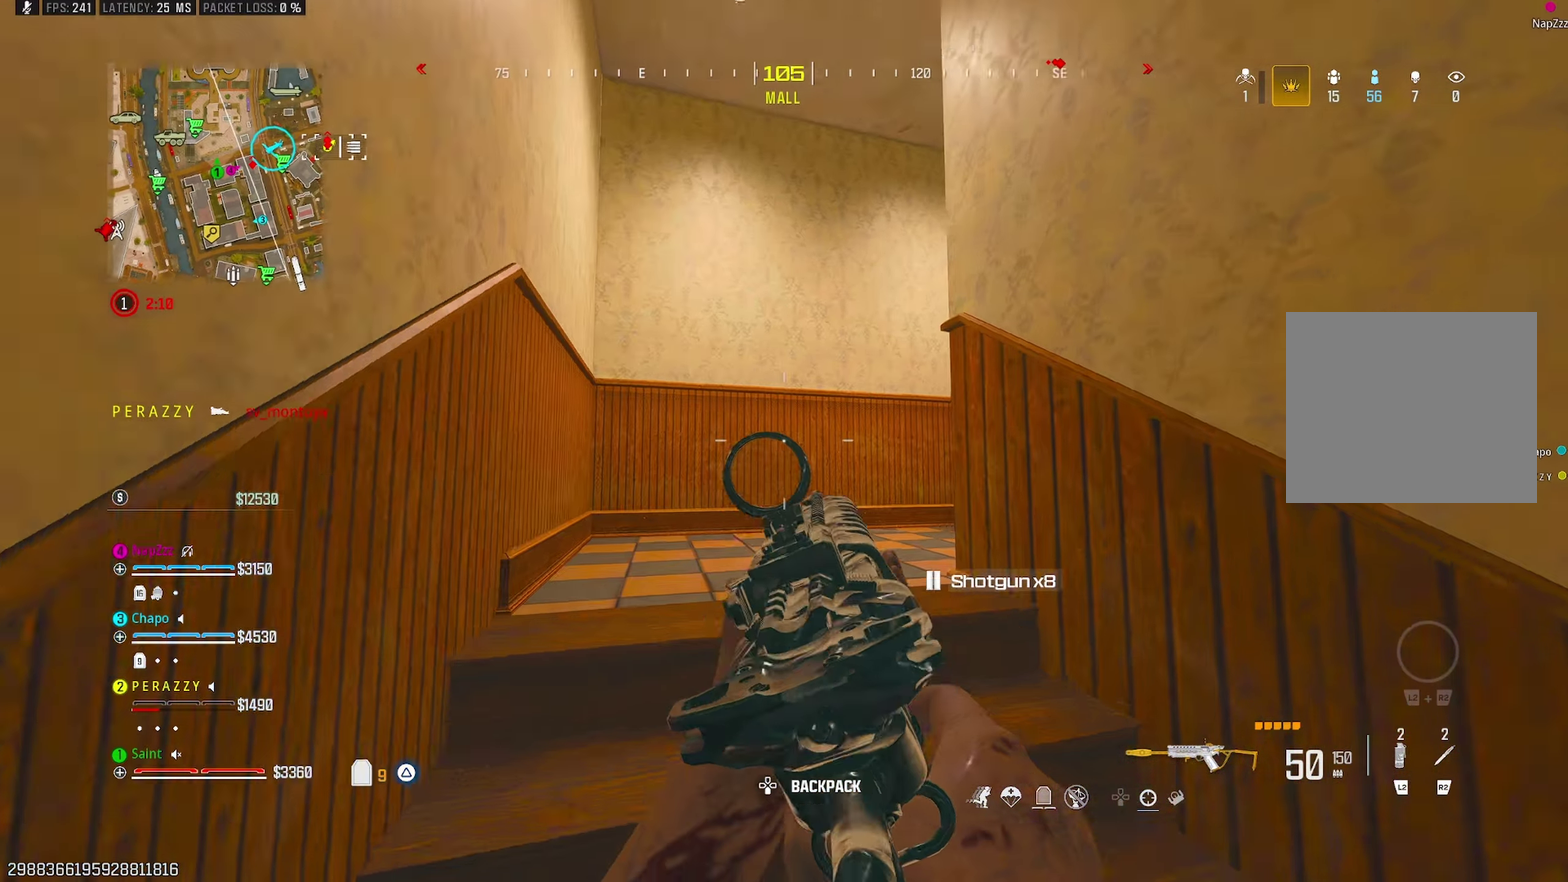
{"buttons": [], "left_stick": "up", "right_stick": "right"}
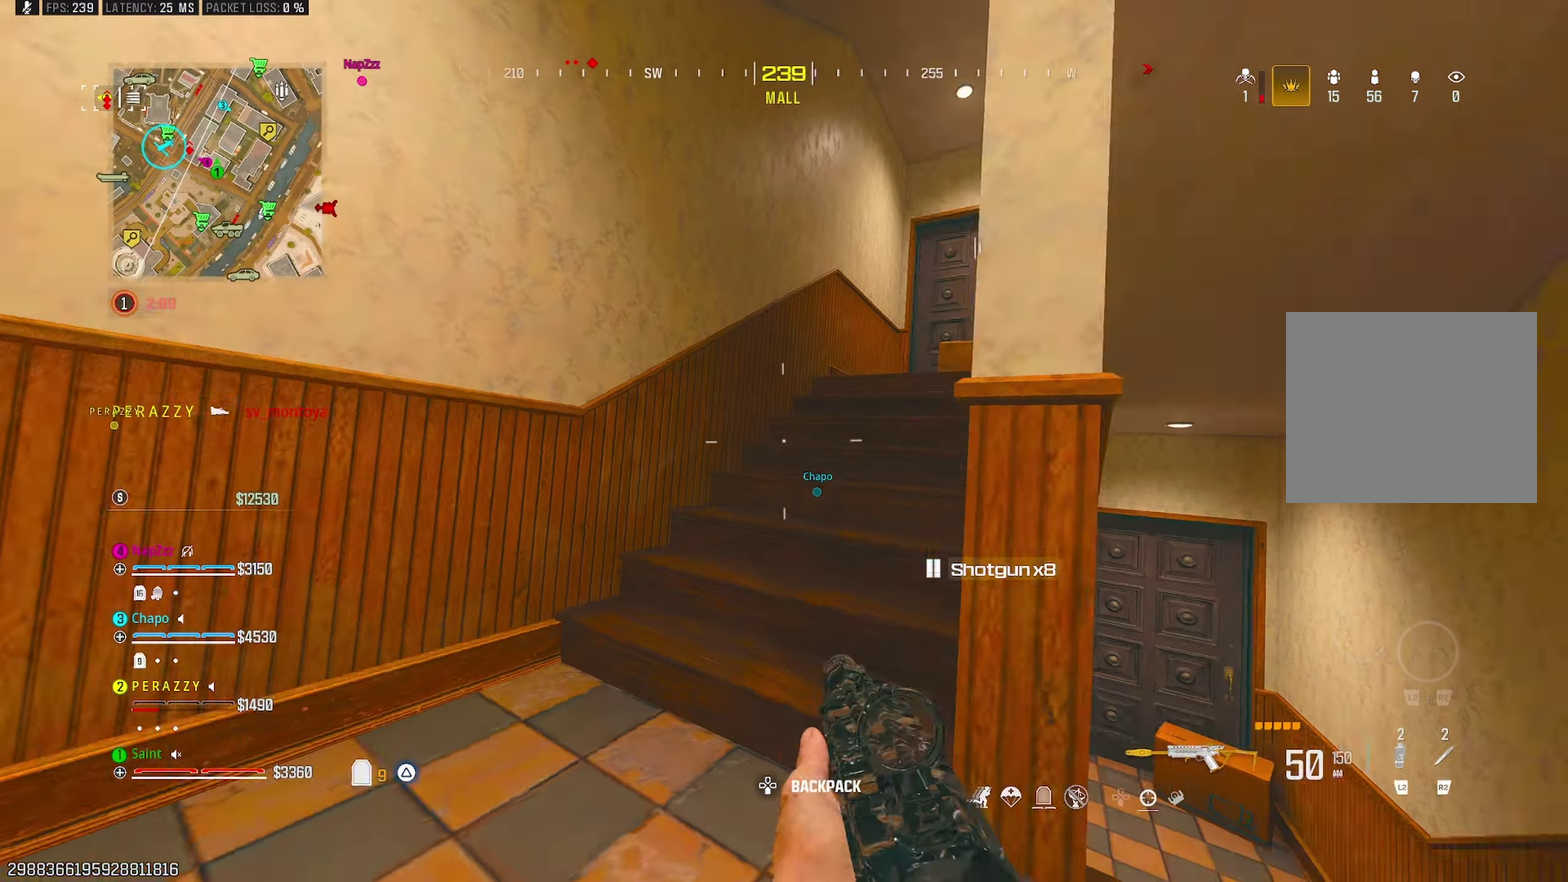
{"buttons": [], "left_stick": "up", "right_stick": "center", "events": [[200, "right_stick", "center"], [367, "CROSS", "down"], [483, "CROSS", "up"]]}
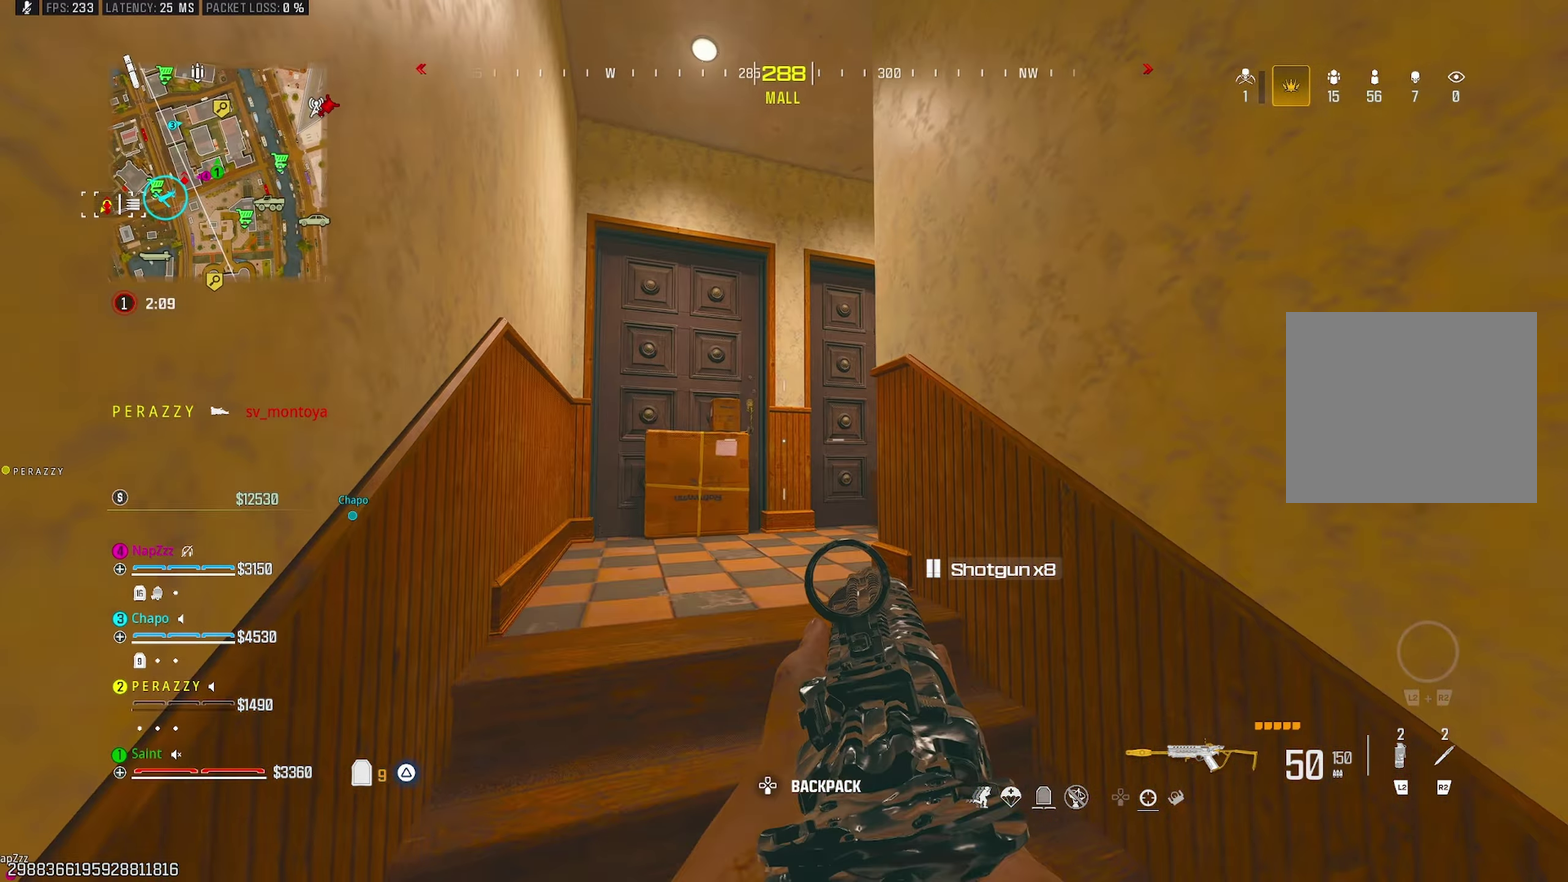
{"buttons": [], "left_stick": "up-left", "right_stick": "right", "events": [[33, "left_stick", "up-left"], [233, "right_stick", "right"], [350, "TRIANGLE", "down"], [433, "TRIANGLE", "up"]]}
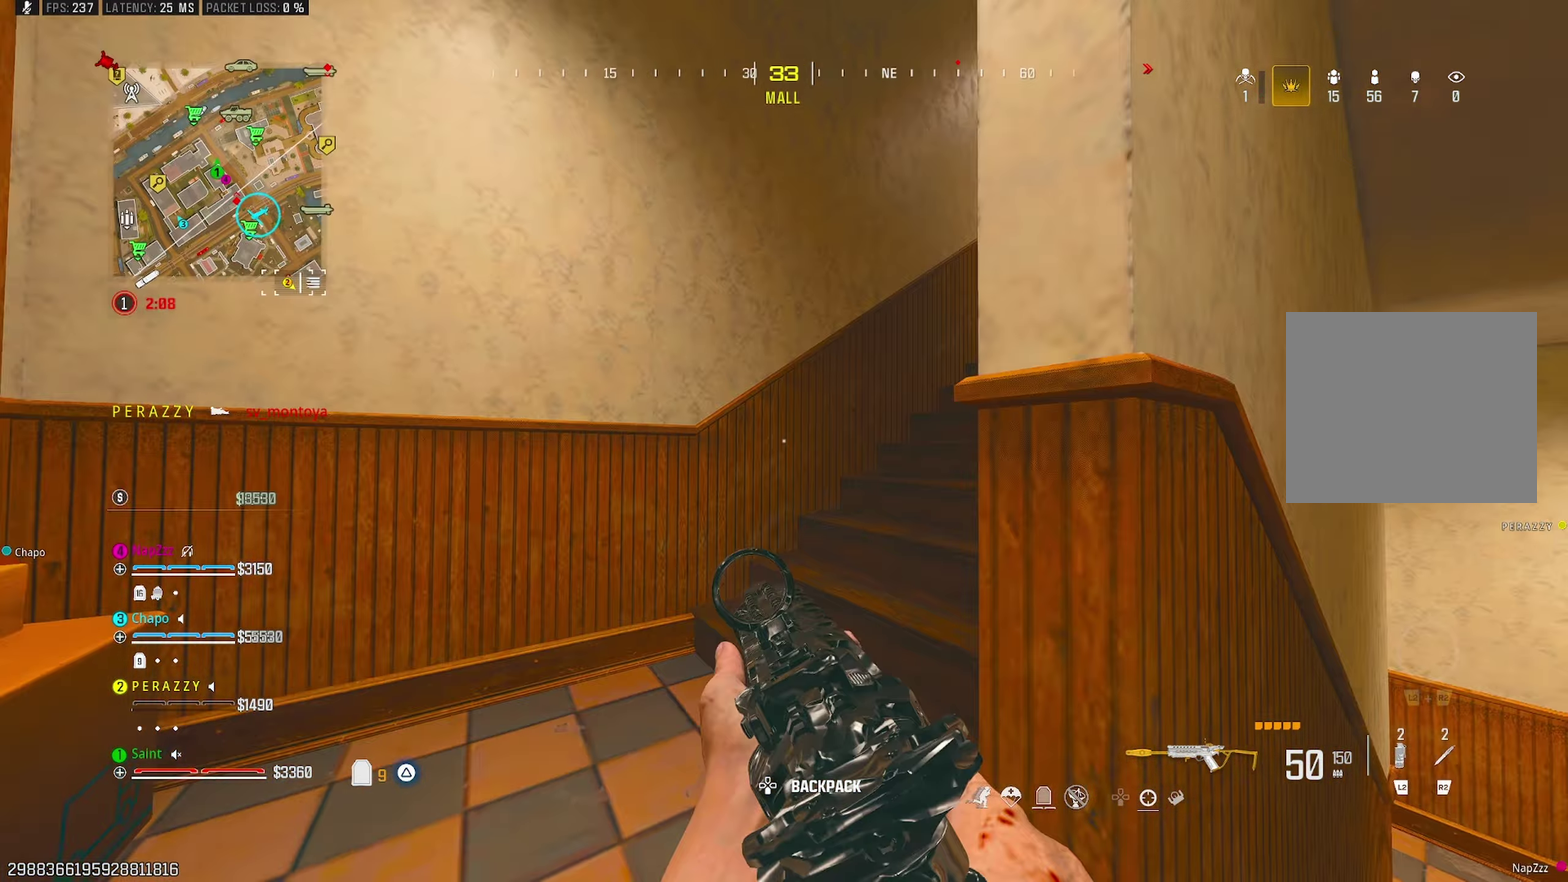
{"buttons": ["CROSS"], "left_stick": "up-left", "right_stick": "center", "events": [[17, "TRIANGLE", "down"], [100, "TRIANGLE", "up"], [183, "left_stick", "up"], [200, "TRIANGLE", "down"], [267, "TRIANGLE", "up"], [300, "right_stick", "center"], [350, "TRIANGLE", "down"], [400, "CROSS", "down"], [400, "TRIANGLE", "up"], [450, "left_stick", "up-left"]]}
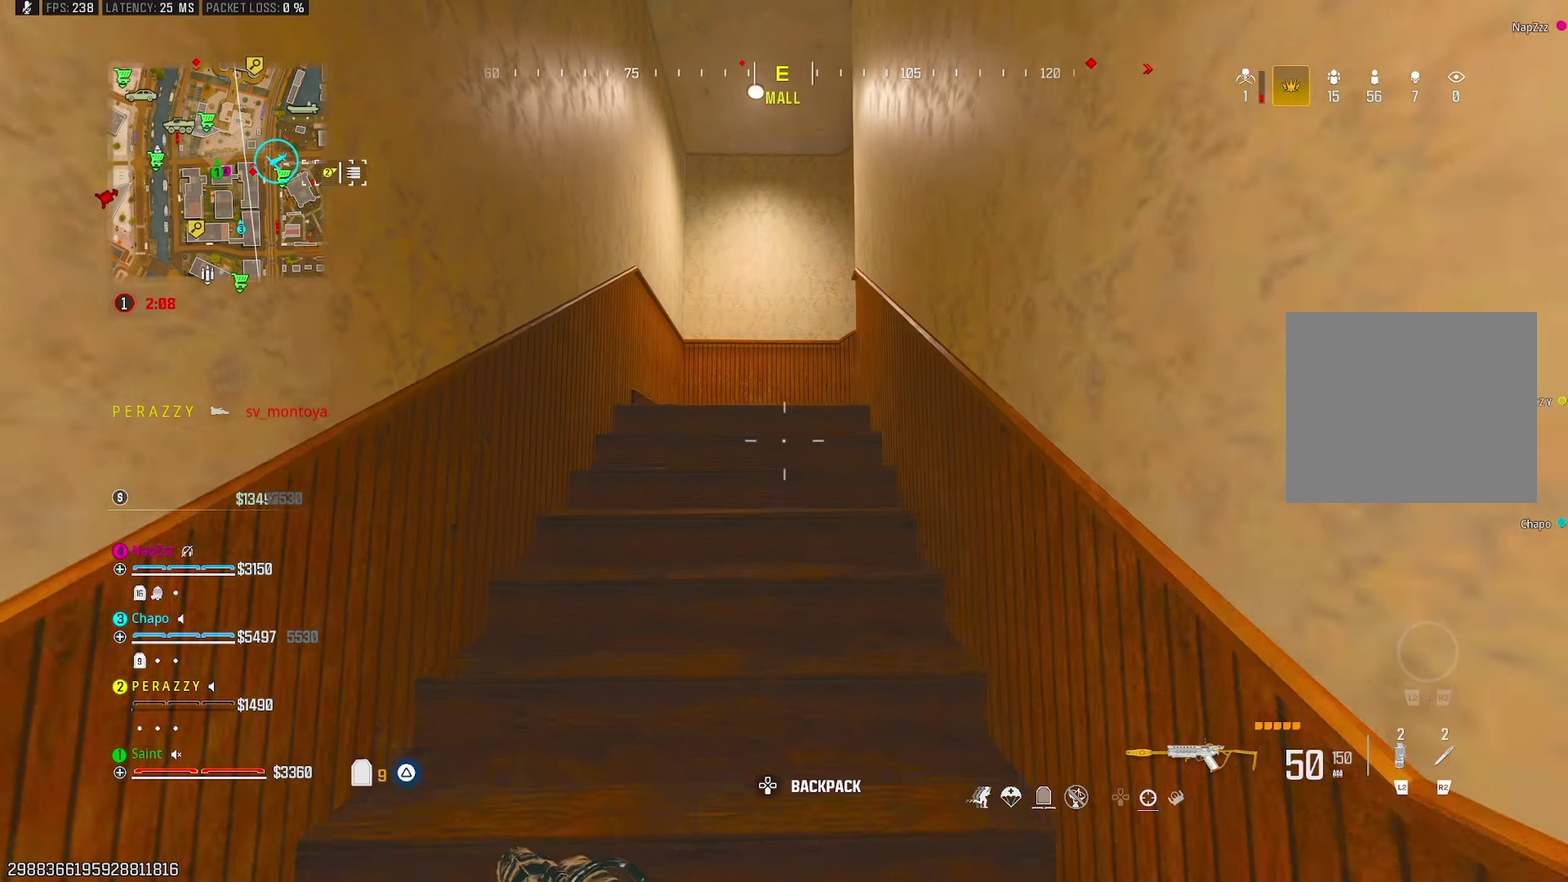
{"buttons": ["TRIANGLE"], "left_stick": "up-left", "right_stick": "center", "events": [[33, "CROSS", "up"], [217, "TRIANGLE", "down"], [267, "TRIANGLE", "up"], [300, "right_stick", "right"], [333, "TRIANGLE", "down"], [417, "TRIANGLE", "up"], [467, "right_stick", "center"], [500, "TRIANGLE", "down"]]}
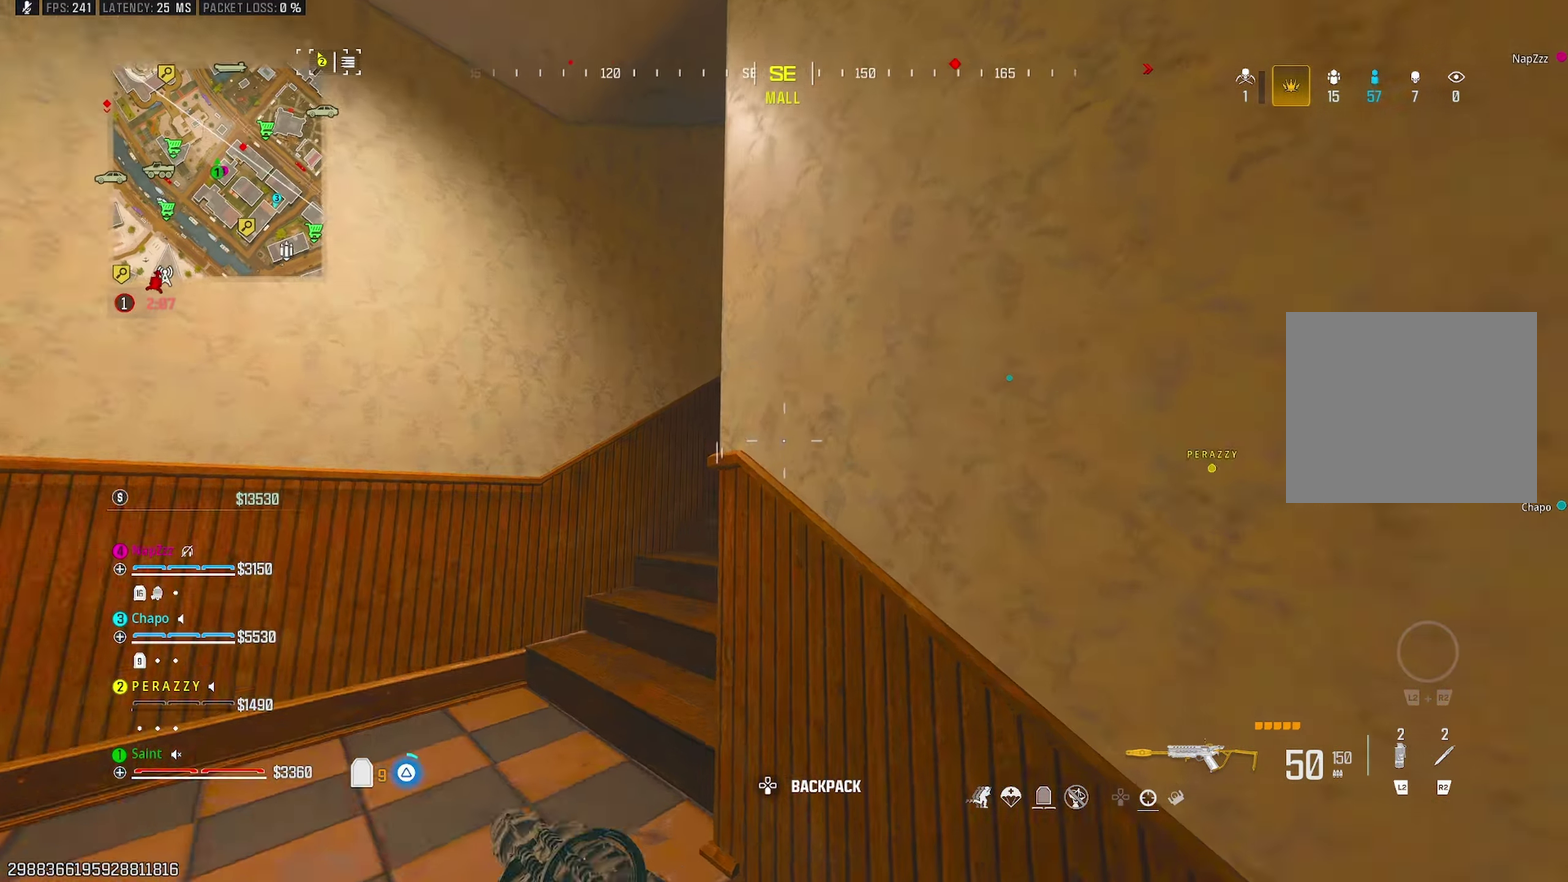
{"buttons": ["TRIANGLE"], "left_stick": "up", "right_stick": "center", "events": [[83, "TRIANGLE", "up"], [133, "TRIANGLE", "down"], [133, "right_stick", "right"], [233, "TRIANGLE", "up"], [283, "right_stick", "center"], [300, "left_stick", "up"], [367, "TRIANGLE", "down"], [433, "TRIANGLE", "up"], [483, "TRIANGLE", "down"]]}
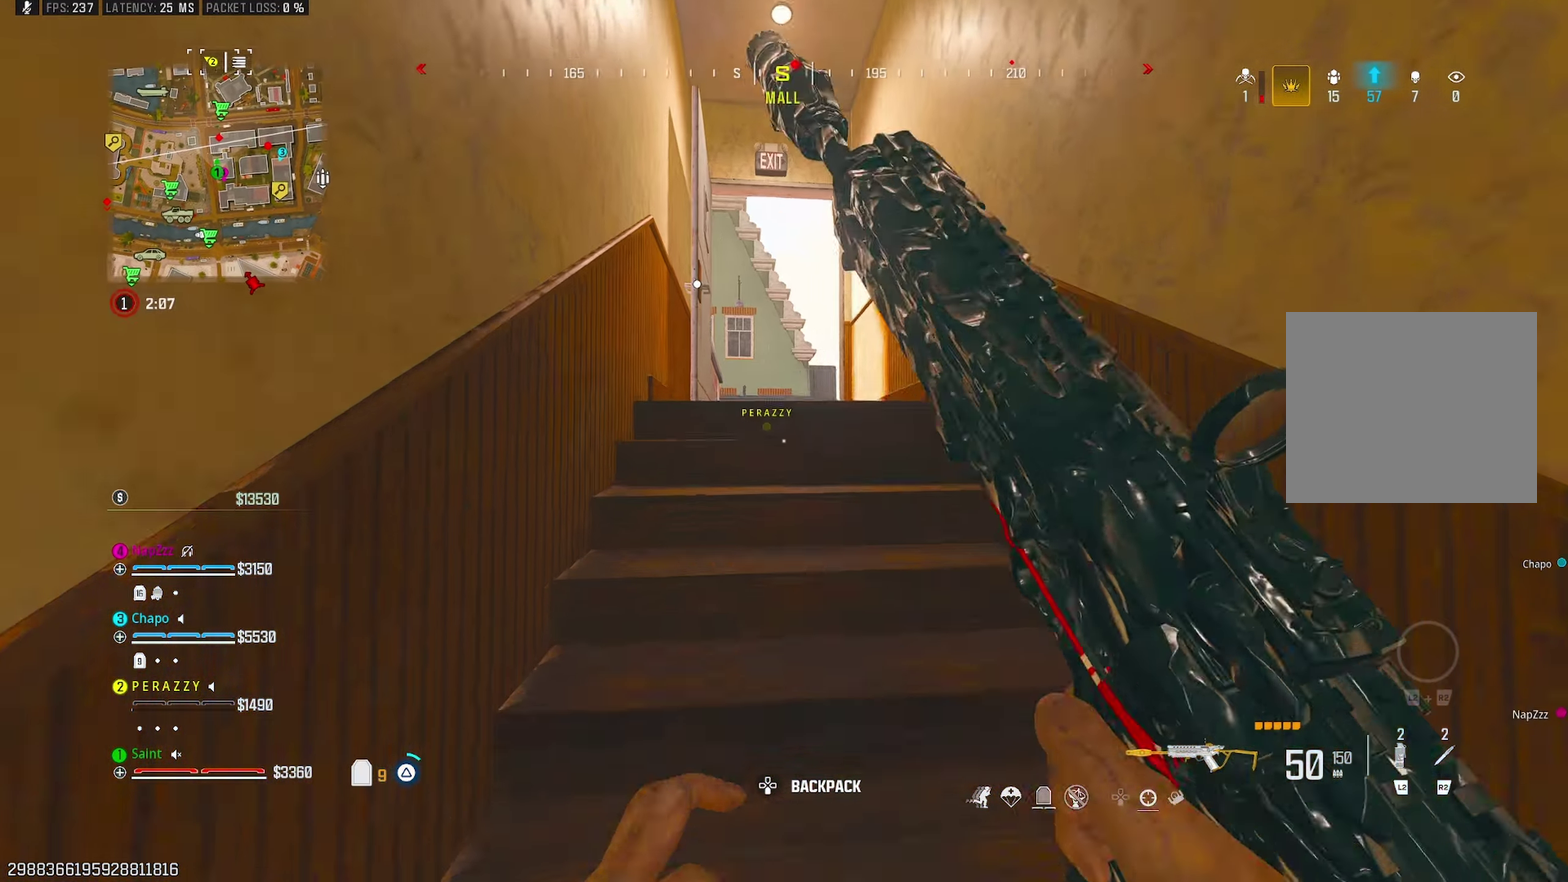
{"buttons": [], "left_stick": "up-left", "right_stick": "center", "events": [[83, "TRIANGLE", "up"], [183, "TRIANGLE", "down"], [267, "TRIANGLE", "up"], [317, "TRIANGLE", "down"], [417, "TRIANGLE", "up"], [483, "left_stick", "up-left"]]}
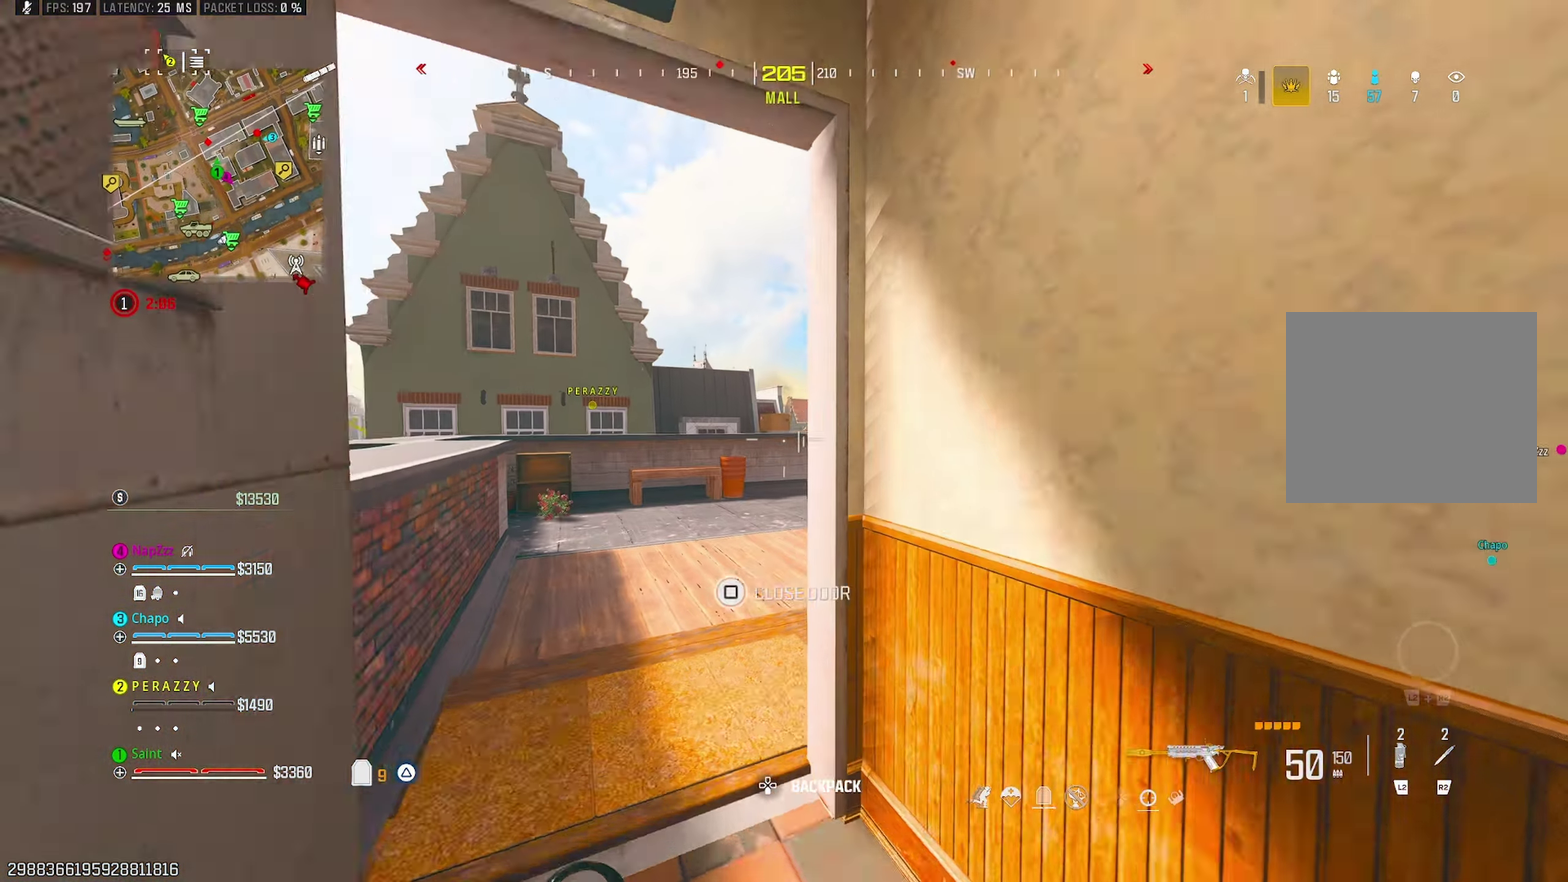
{"buttons": ["CROSS"], "left_stick": "up-left", "right_stick": "center"}
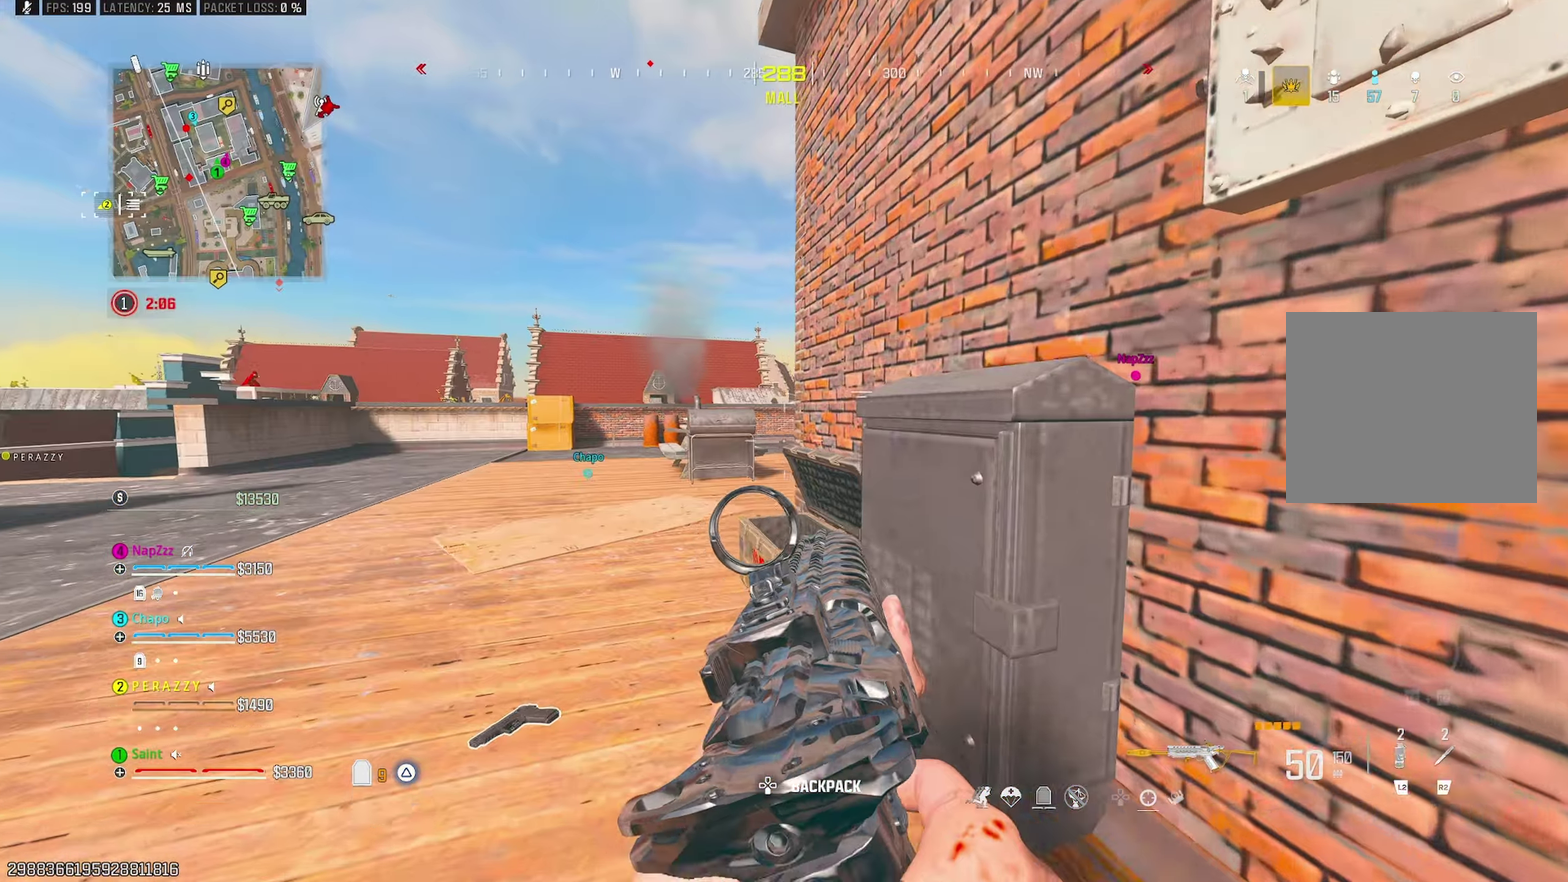
{"buttons": [], "left_stick": "up", "right_stick": "center", "events": [[67, "CROSS", "up"], [100, "left_stick", "left"], [283, "left_stick", "up-left"], [400, "left_stick", "up"]]}
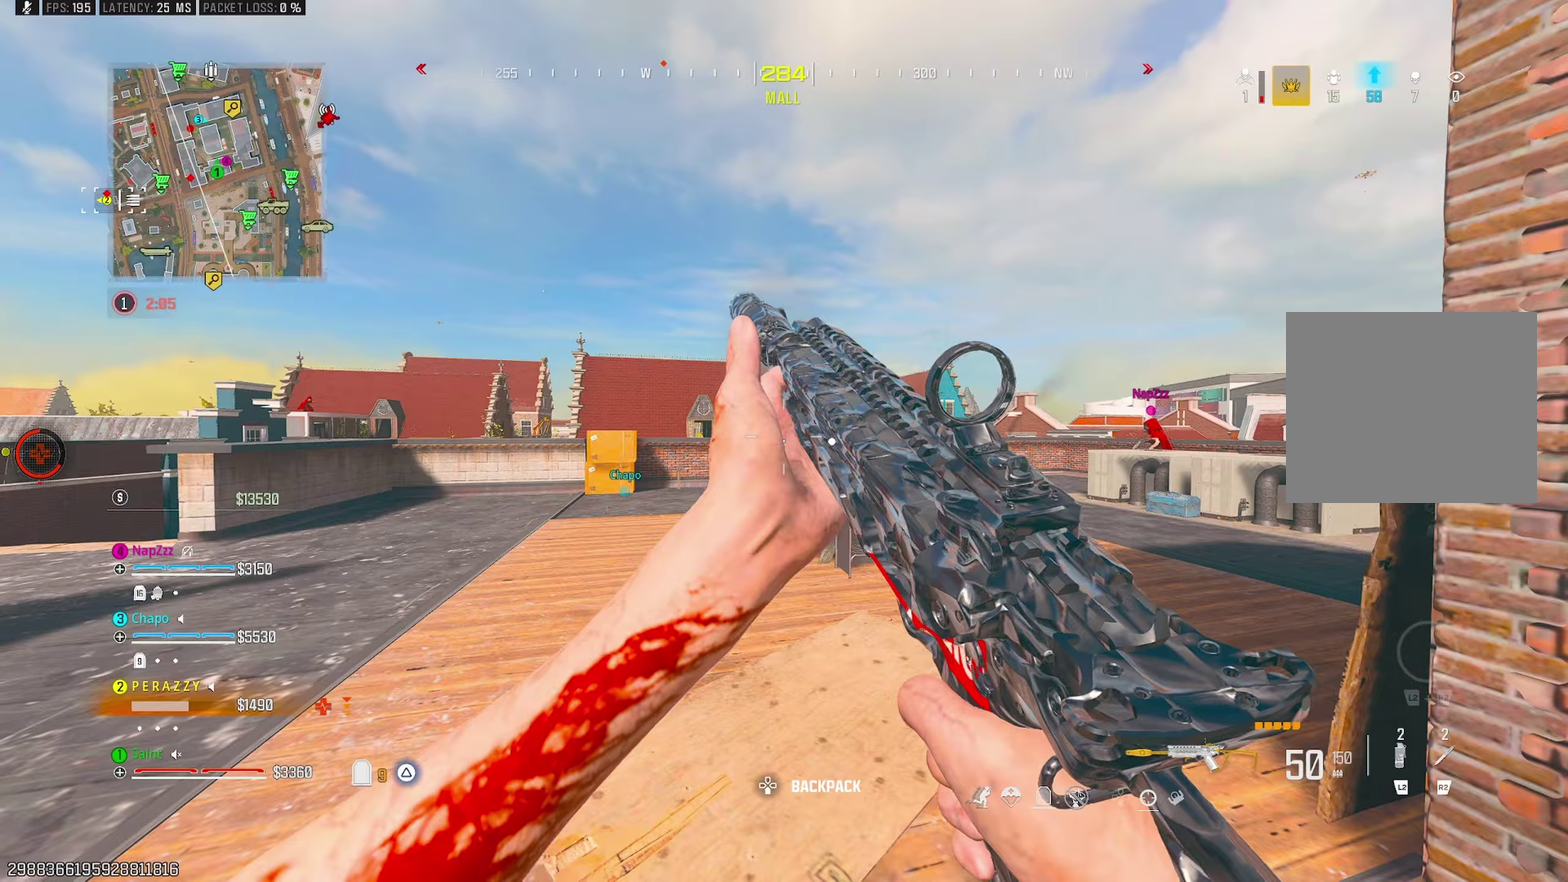
{"buttons": [], "left_stick": "up-right", "right_stick": "left", "events": [[50, "TRIANGLE", "down"], [50, "right_stick", "right"], [100, "left_stick", "up-right"], [117, "TRIANGLE", "up"], [167, "TRIANGLE", "down"], [233, "R3", "down"], [267, "TRIANGLE", "up"], [283, "right_stick", "center"], [317, "R3", "up"], [333, "right_stick", "left"]]}
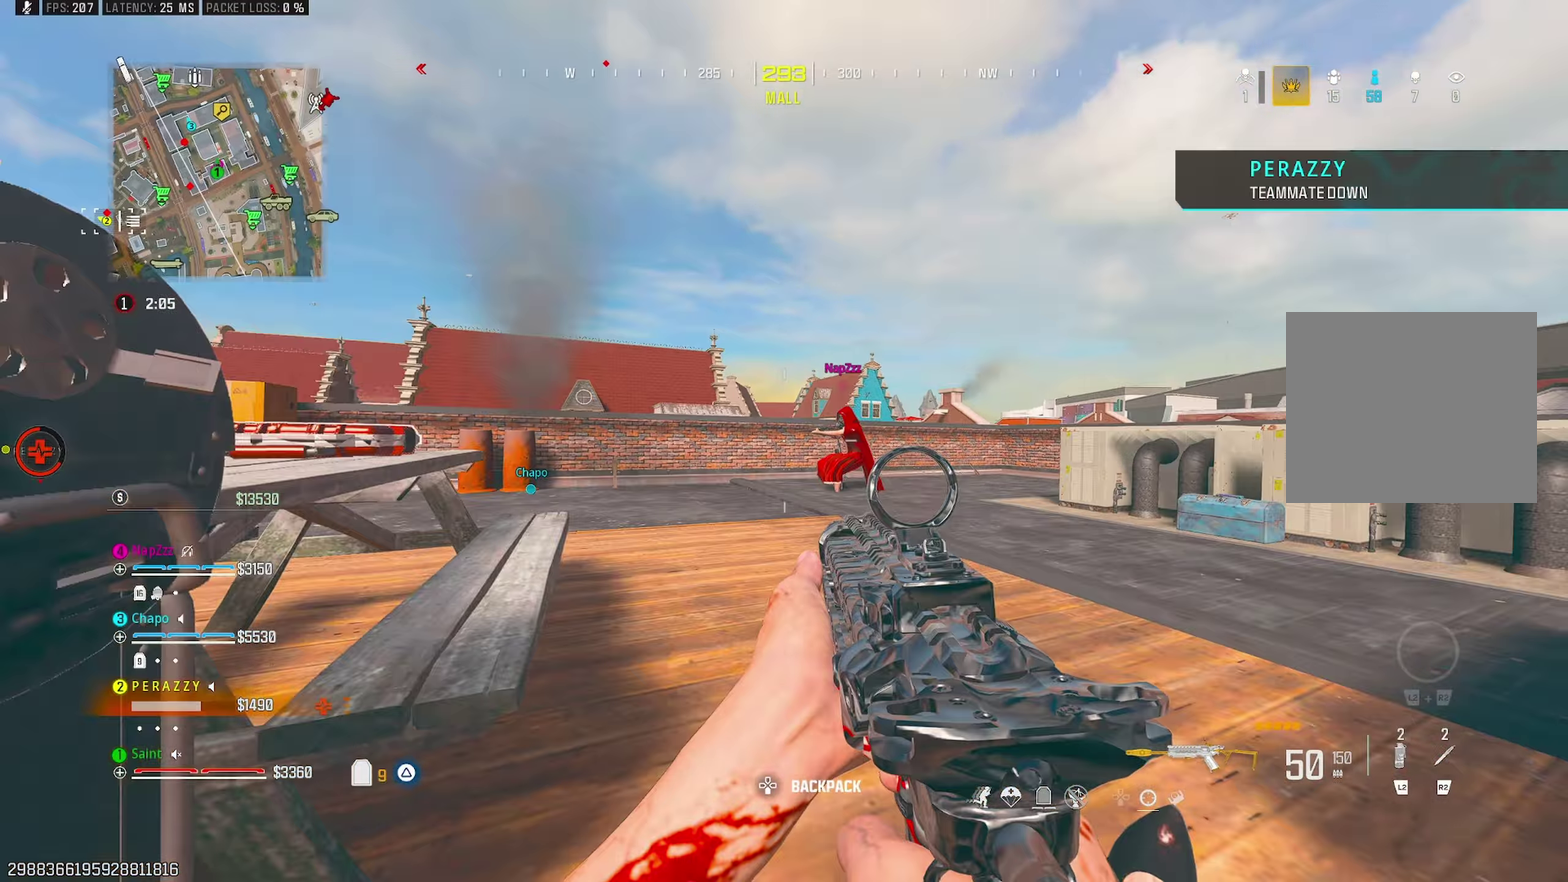
{"buttons": ["CROSS"], "left_stick": "up-left", "right_stick": "center", "events": [[17, "right_stick", "center"], [50, "CROSS", "down"], [167, "CROSS", "up"], [183, "left_stick", "up"], [400, "TRIANGLE", "down"], [433, "CROSS", "down"], [467, "left_stick", "up-left"], [483, "TRIANGLE", "up"]]}
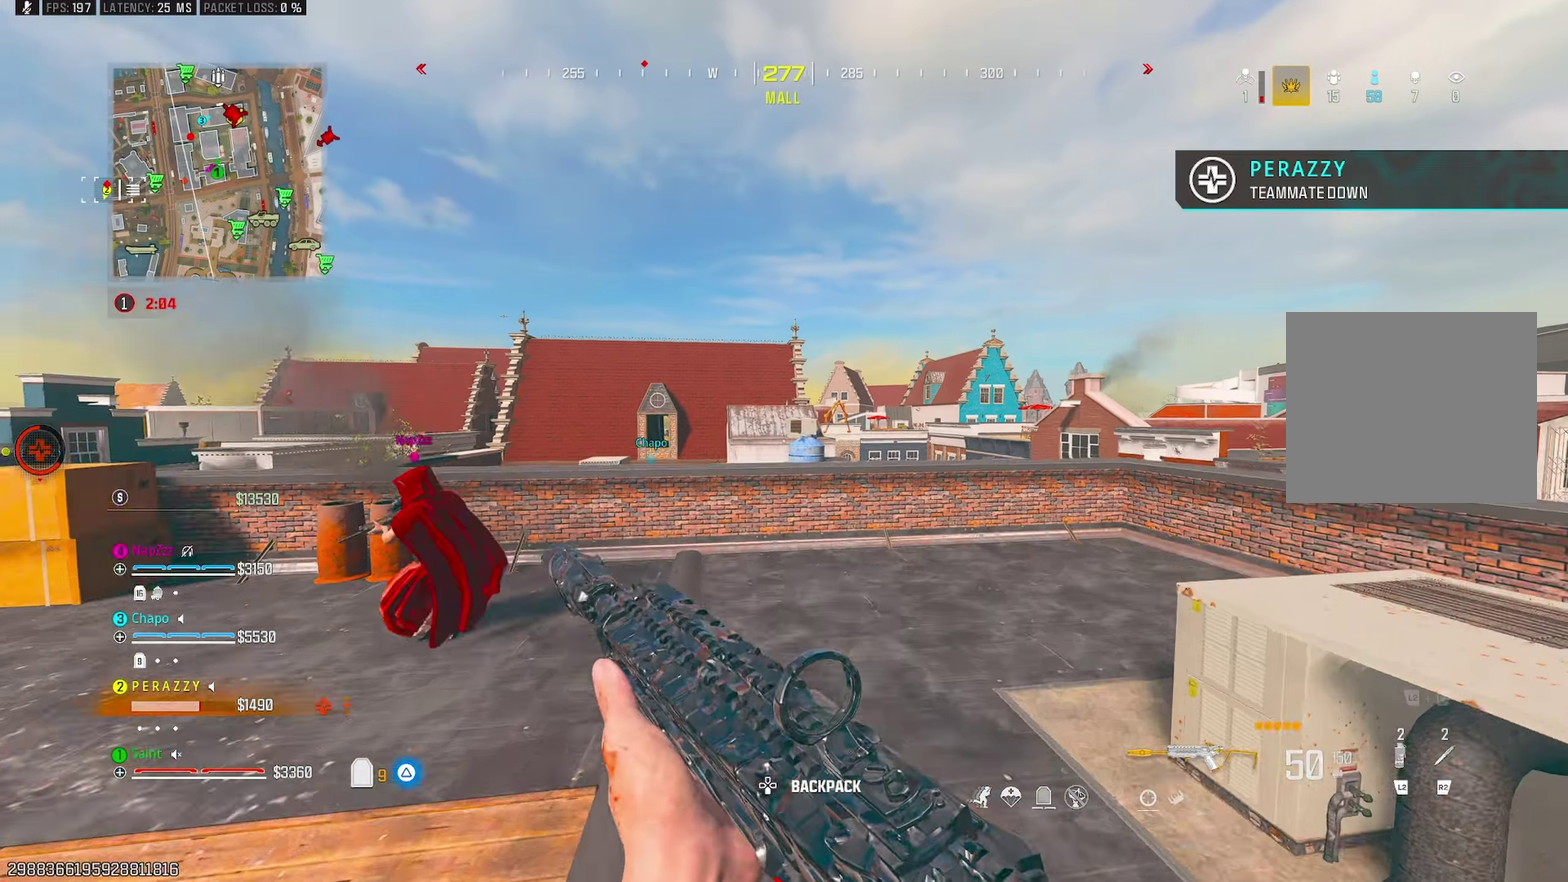
{"buttons": [], "left_stick": "up", "right_stick": "center", "events": [[33, "CROSS", "up"], [133, "left_stick", "up"], [250, "right_stick", "down-left"], [333, "right_stick", "center"]]}
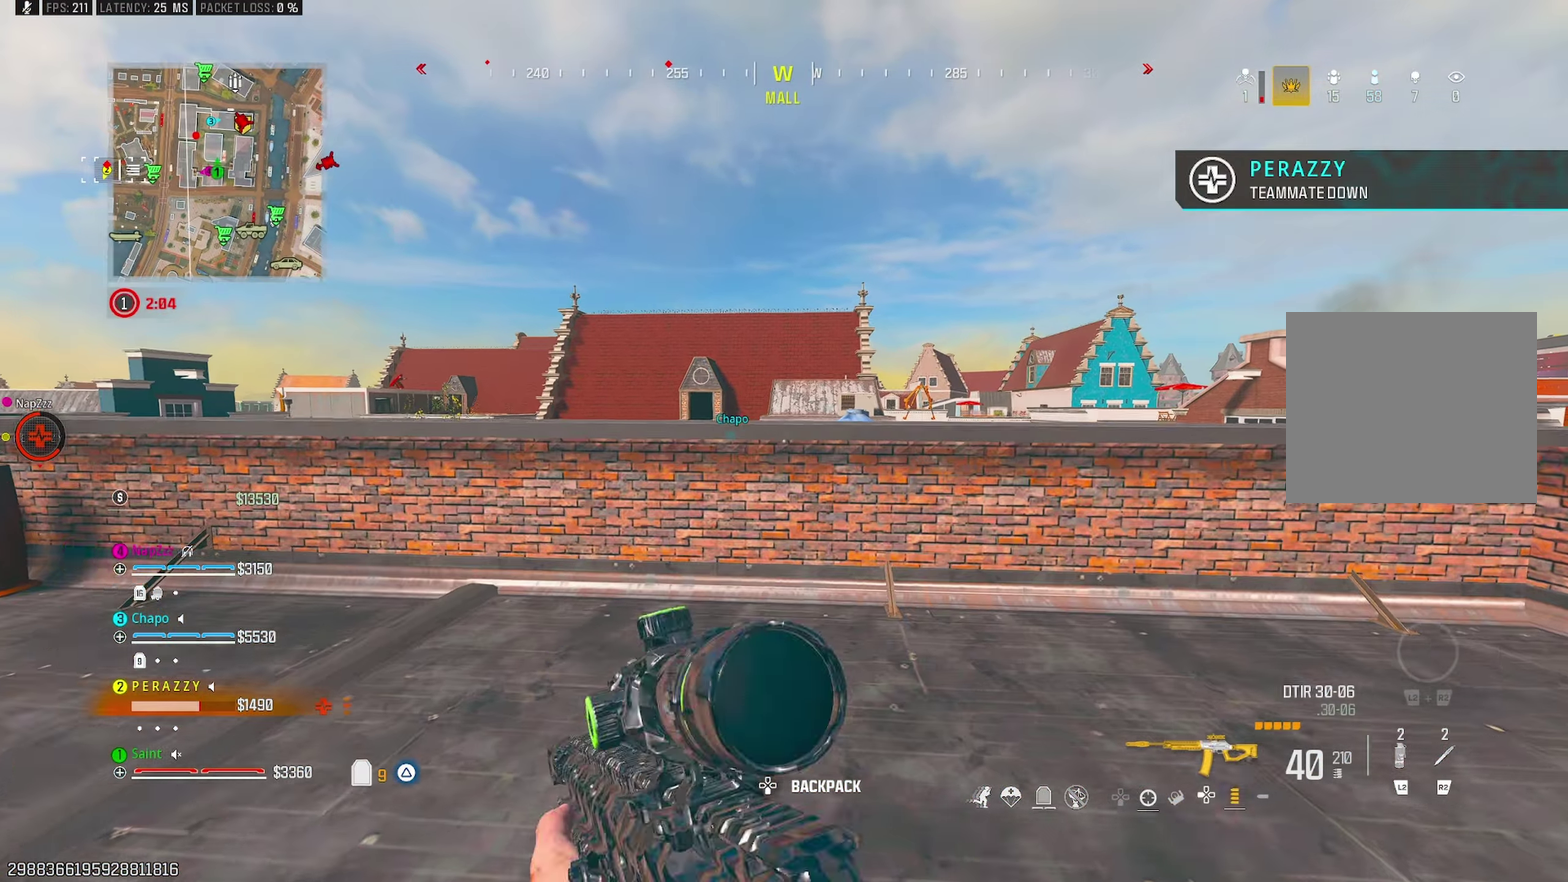
{"buttons": [], "left_stick": "left", "right_stick": "left", "events": [[83, "TRIANGLE", "down"], [183, "TRIANGLE", "up"], [233, "TRIANGLE", "down"], [283, "left_stick", "up-left"], [317, "TRIANGLE", "up"], [400, "left_stick", "left"], [483, "right_stick", "left"]]}